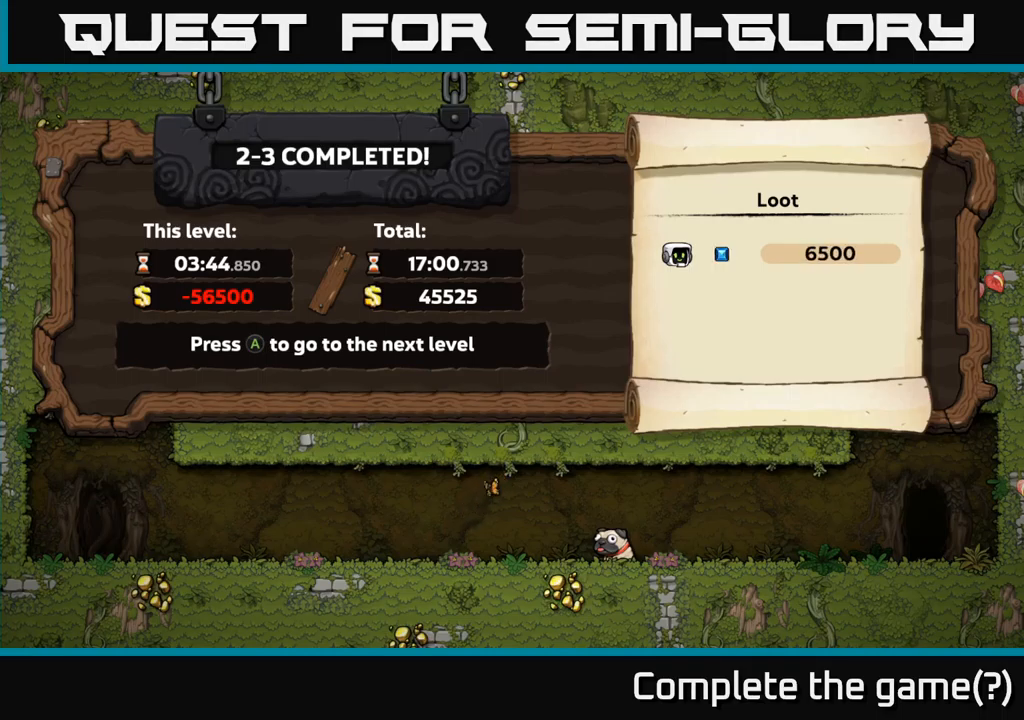
Gameplay with a controller (Xbox layout); each line is a JSON object with the inputs held at the frame after it. "events" lists button and stick changes between this image and that frame as [ms after this image, input, new state], when the widget could be followed in between. Not read: right_stick.
{"buttons": [], "left_stick": "center", "events": [[100, "A", "down"], [300, "A", "up"]]}
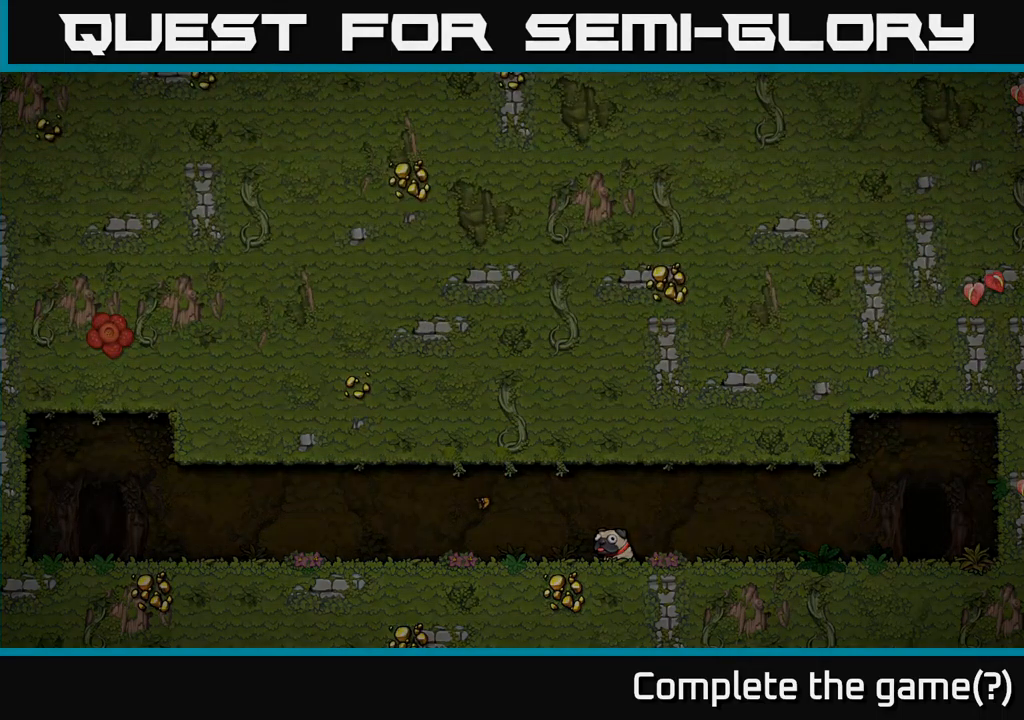
{"buttons": [], "left_stick": "center", "events": []}
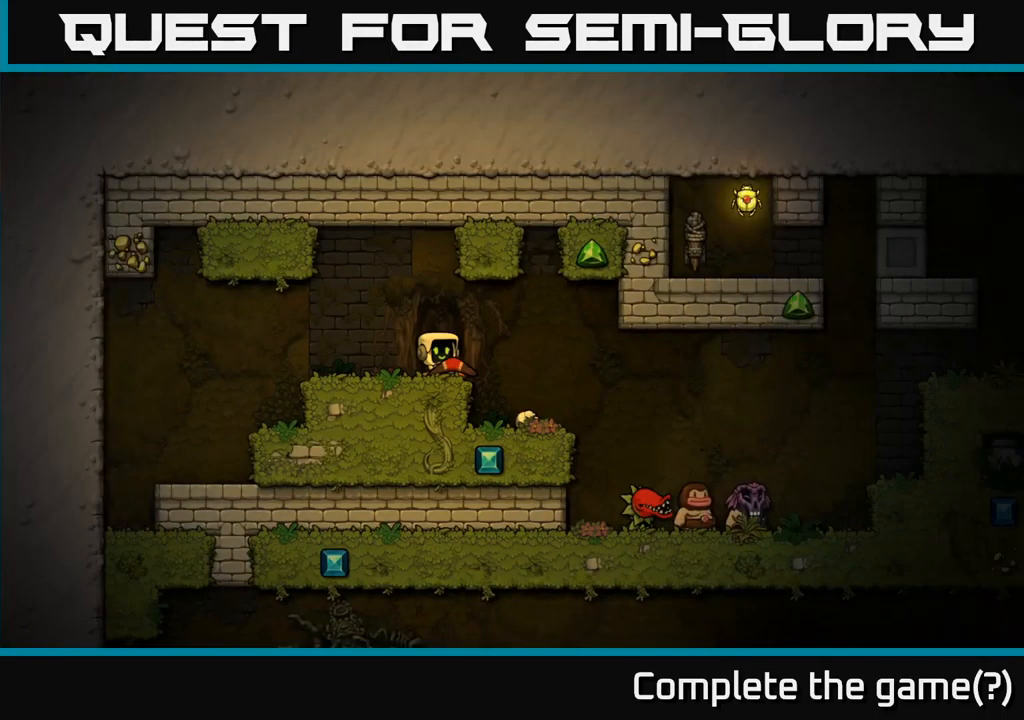
{"buttons": [], "left_stick": "center", "events": []}
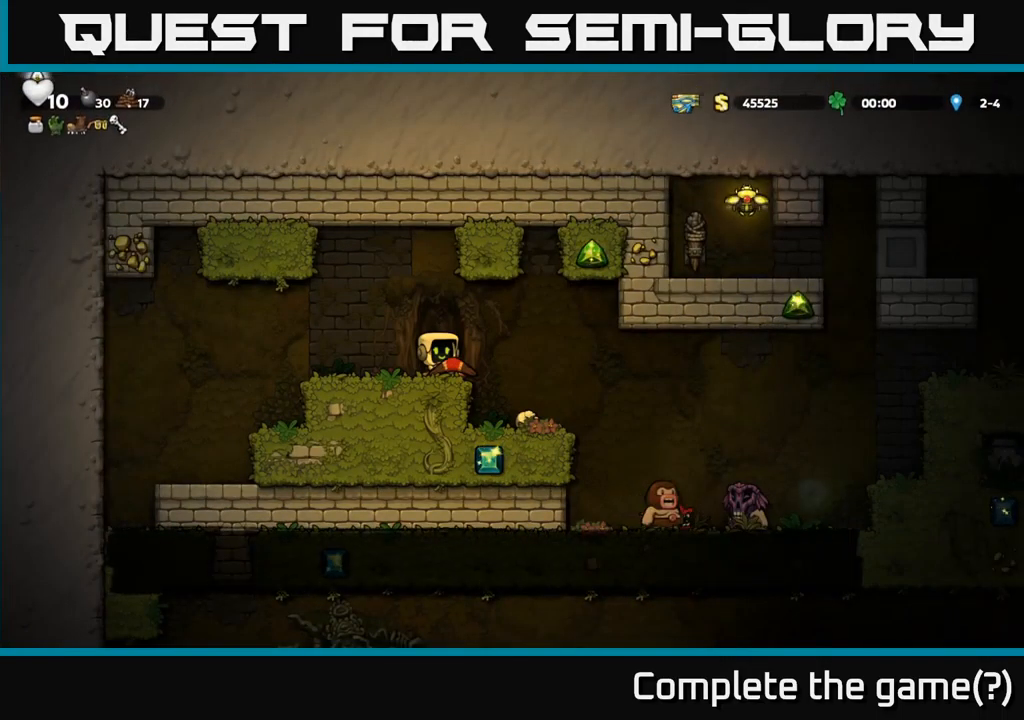
{"buttons": [], "left_stick": "center", "events": [[150, "DPAD_RIGHT", "down"], [200, "DPAD_RIGHT", "up"]]}
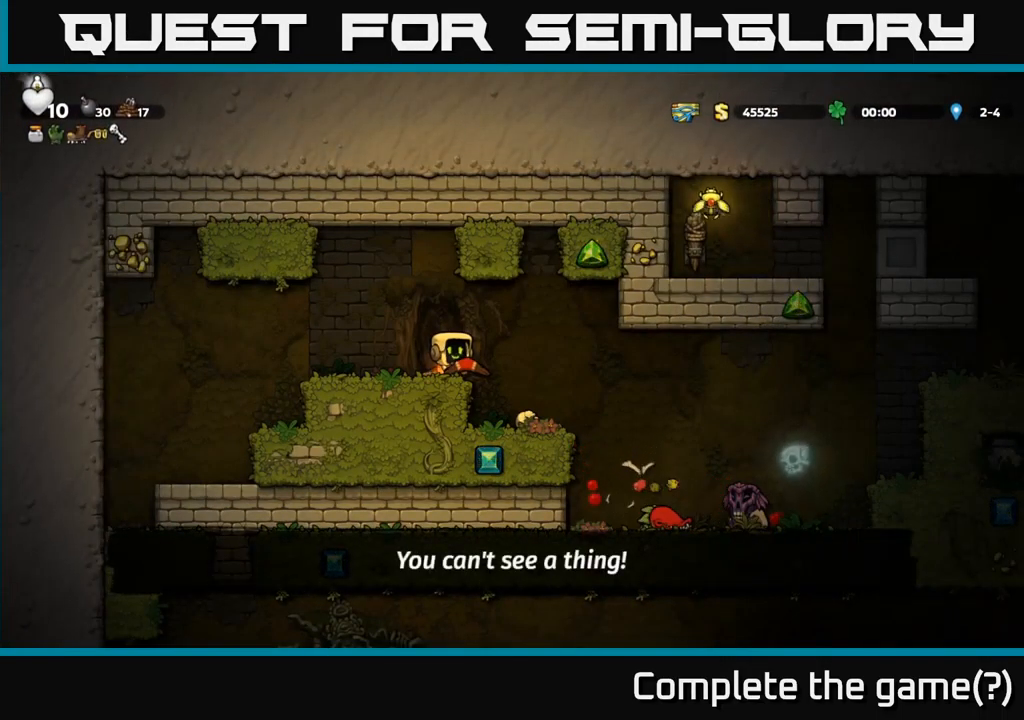
{"buttons": ["A", "DPAD_RIGHT"], "left_stick": "center", "events": [[33, "DPAD_LEFT", "down"], [216, "DPAD_LEFT", "up"], [416, "DPAD_RIGHT", "down"], [500, "A", "down"]]}
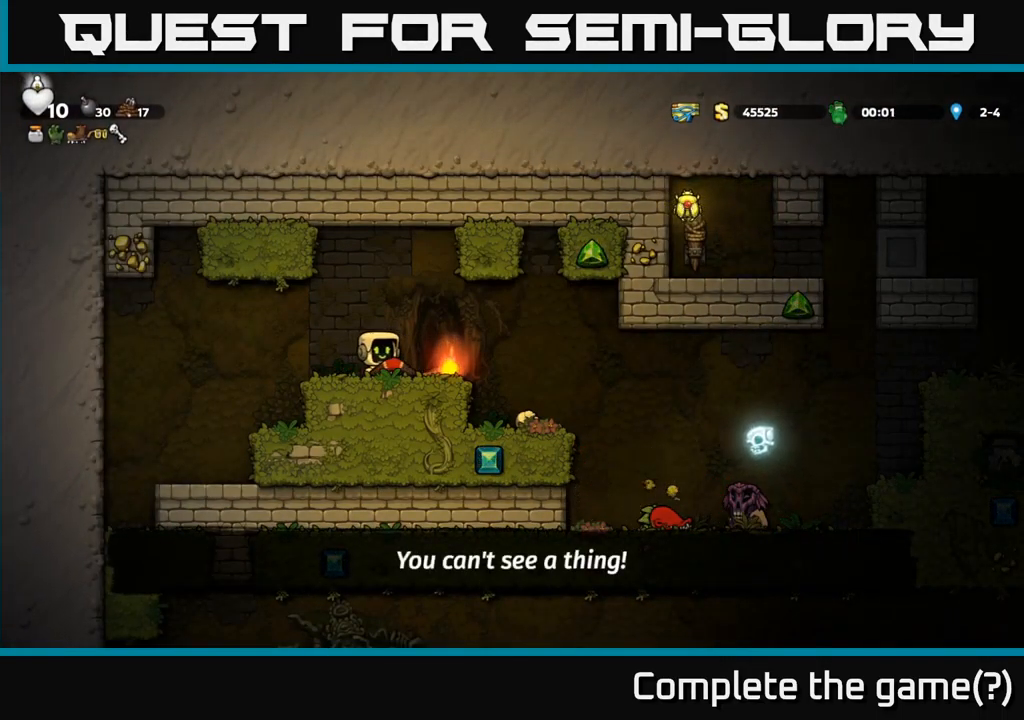
{"buttons": [], "left_stick": "center", "events": [[83, "A", "up"], [133, "DPAD_RIGHT", "up"], [150, "DPAD_DOWN", "down"], [300, "DPAD_RIGHT", "down"], [300, "X", "down"], [383, "X", "up"], [450, "DPAD_DOWN", "up"], [466, "DPAD_RIGHT", "up"]]}
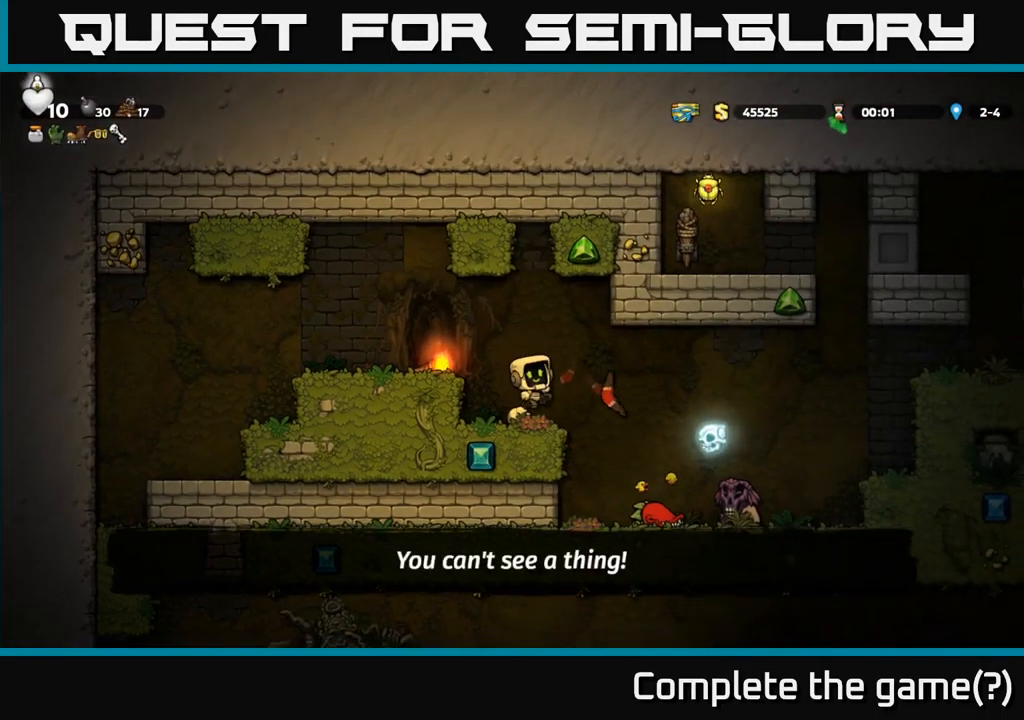
{"buttons": ["A", "DPAD_LEFT"], "left_stick": "center", "events": [[283, "DPAD_LEFT", "down"], [383, "A", "down"]]}
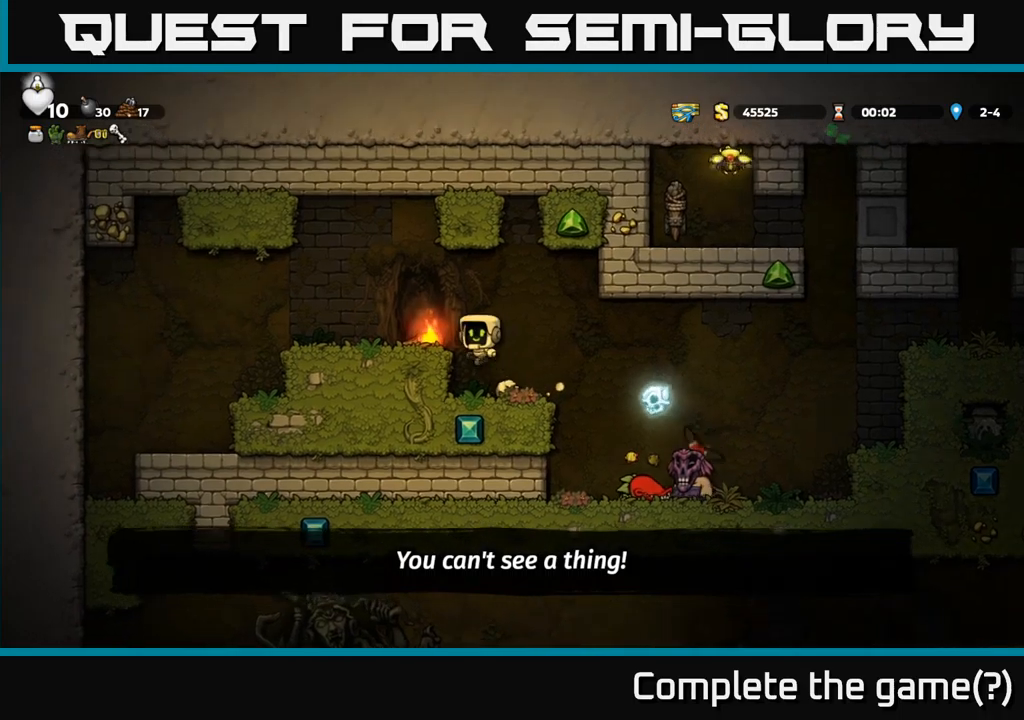
{"buttons": [], "left_stick": "center", "events": [[100, "A", "up"], [233, "DPAD_LEFT", "up"]]}
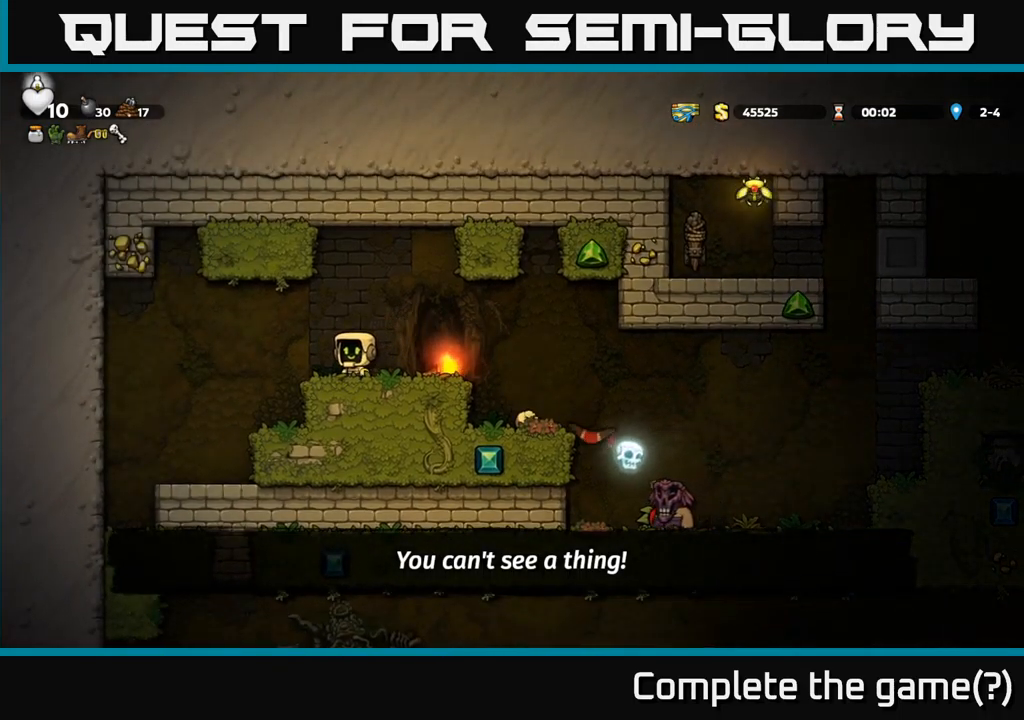
{"buttons": [], "left_stick": "center", "events": []}
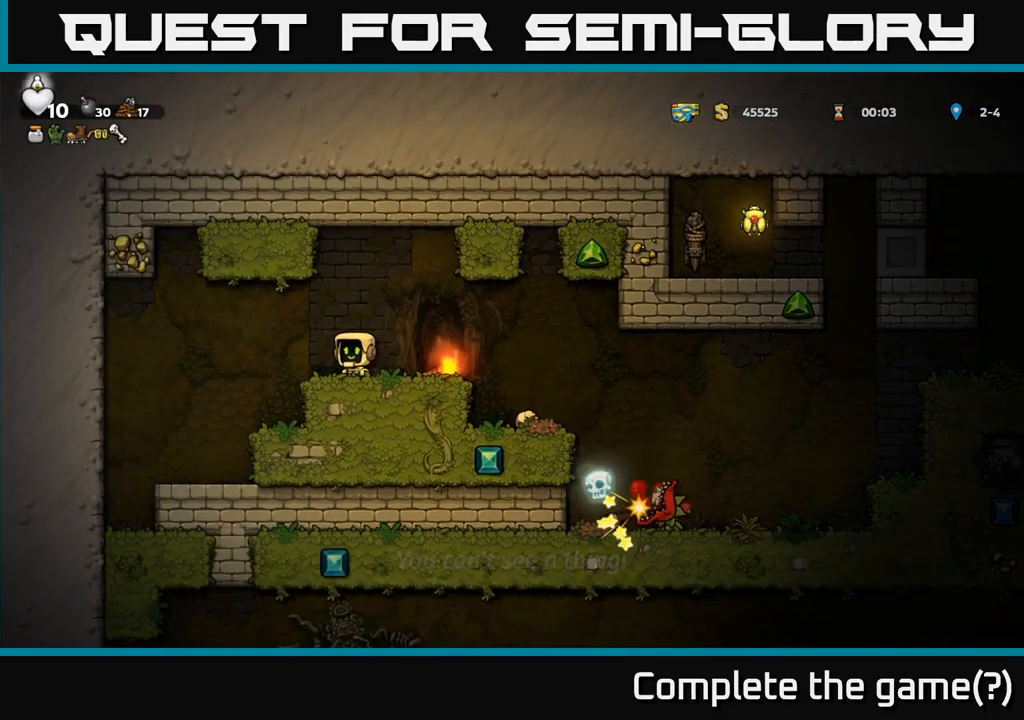
{"buttons": ["DPAD_RIGHT"], "left_stick": "center", "events": [[150, "DPAD_LEFT", "down"], [200, "DPAD_LEFT", "up"], [400, "DPAD_RIGHT", "down"]]}
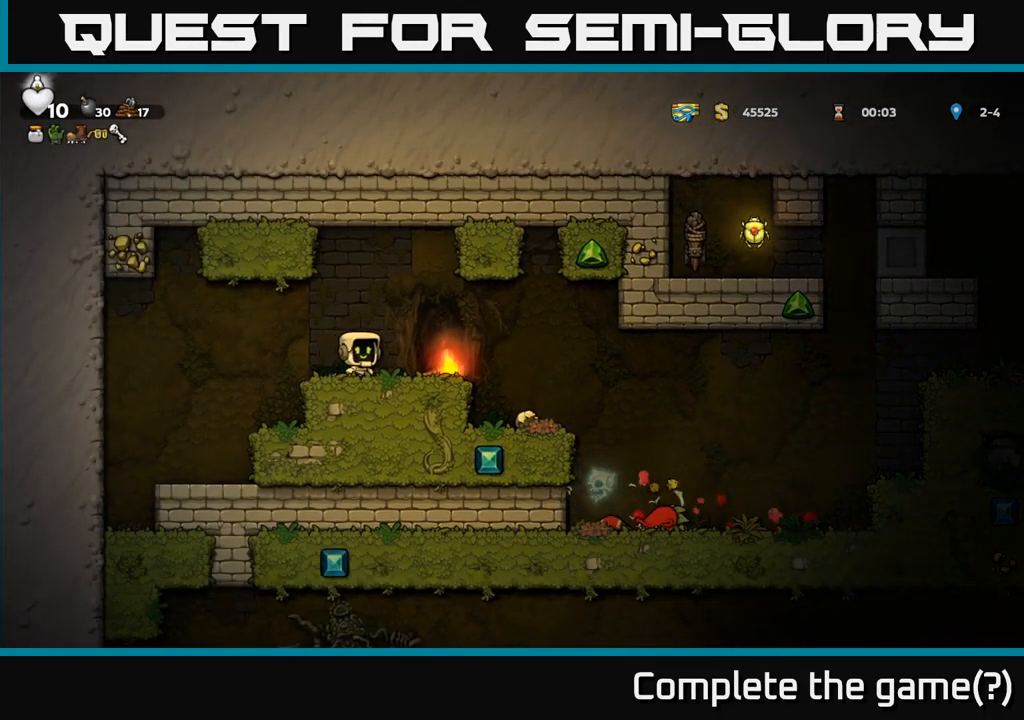
{"buttons": [], "left_stick": "center", "events": [[317, "DPAD_RIGHT", "up"]]}
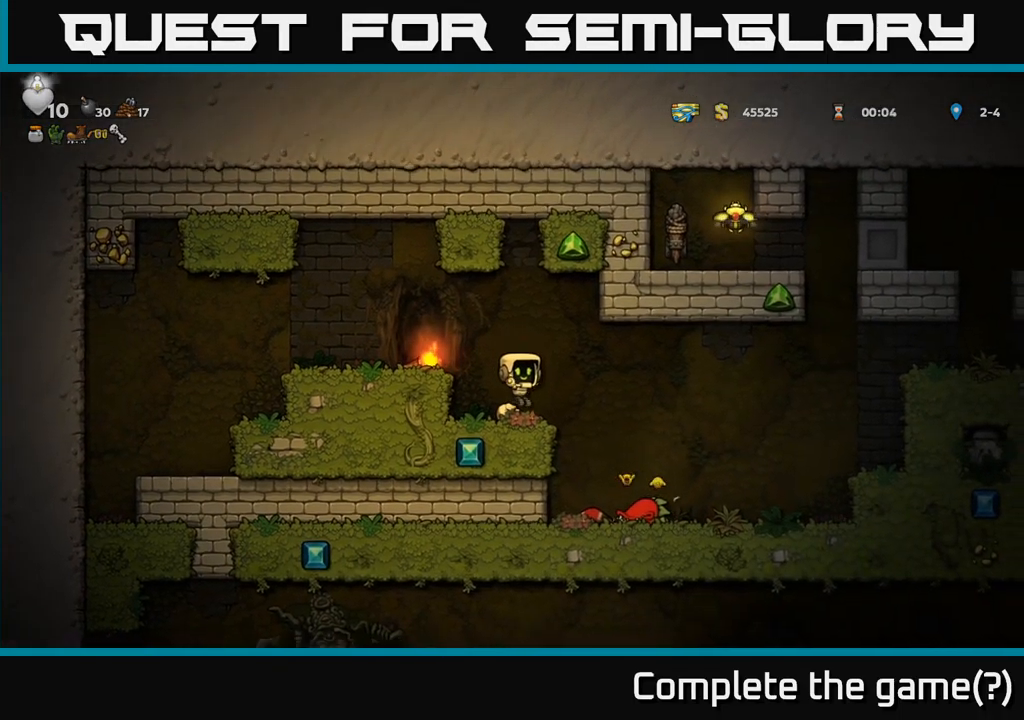
{"buttons": [], "left_stick": "center", "events": [[217, "DPAD_LEFT", "down"], [267, "DPAD_LEFT", "up"]]}
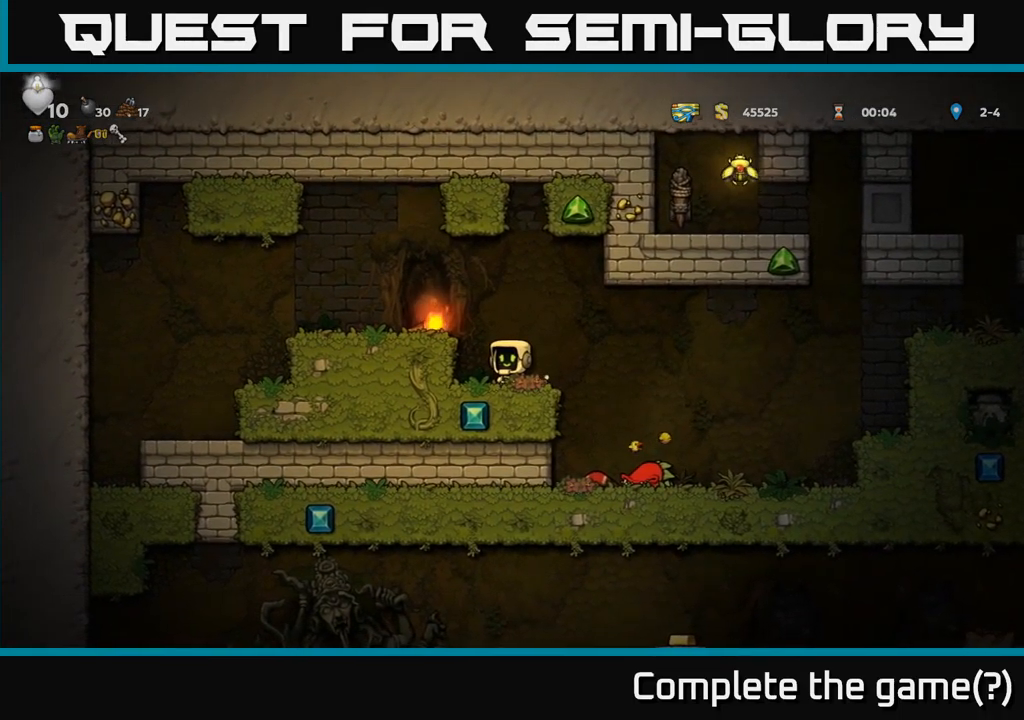
{"buttons": ["DPAD_LEFT"], "left_stick": "center", "events": [[83, "DPAD_RIGHT", "down"], [117, "A", "down"], [183, "A", "up"], [400, "DPAD_RIGHT", "up"], [433, "DPAD_LEFT", "down"]]}
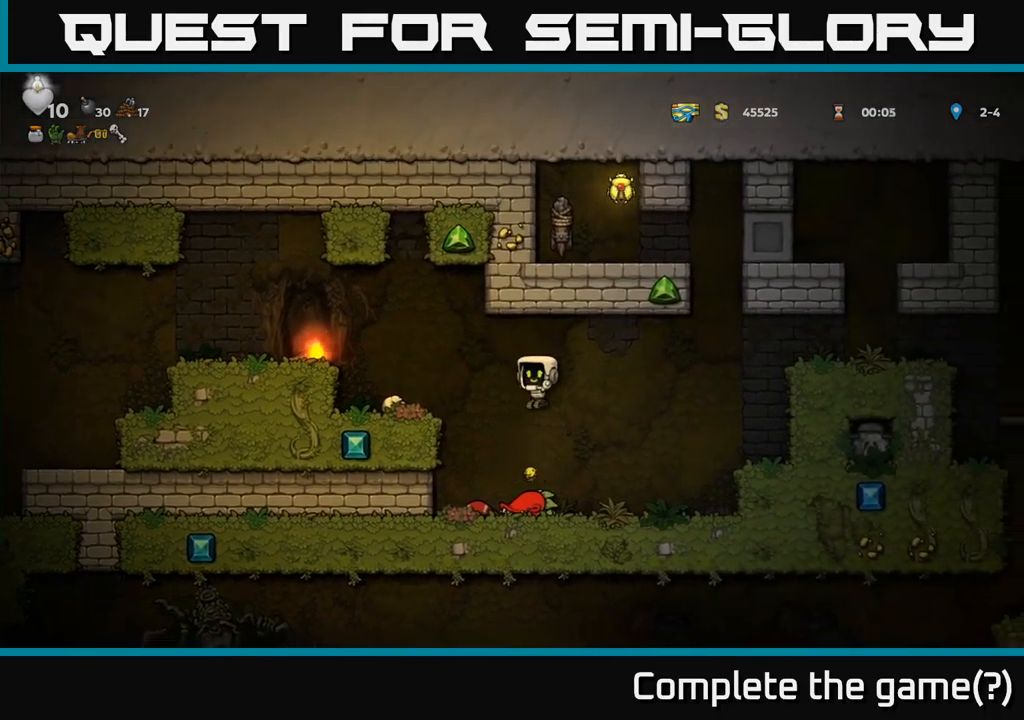
{"buttons": ["X", "DPAD_DOWN"], "left_stick": "center", "events": [[67, "DPAD_LEFT", "up"], [233, "DPAD_DOWN", "down"], [250, "DPAD_LEFT", "down"], [350, "DPAD_LEFT", "up"], [467, "X", "down"]]}
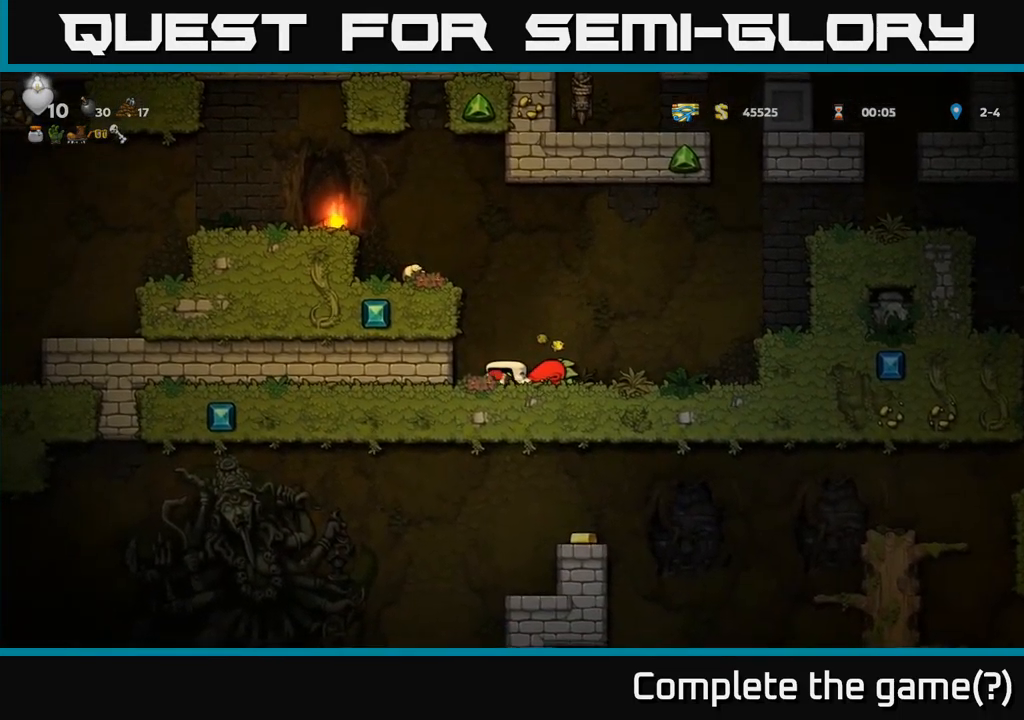
{"buttons": [], "left_stick": "center", "events": [[50, "DPAD_DOWN", "up"], [67, "A", "down"], [67, "DPAD_RIGHT", "down"], [67, "X", "up"], [233, "A", "up"], [483, "DPAD_RIGHT", "up"]]}
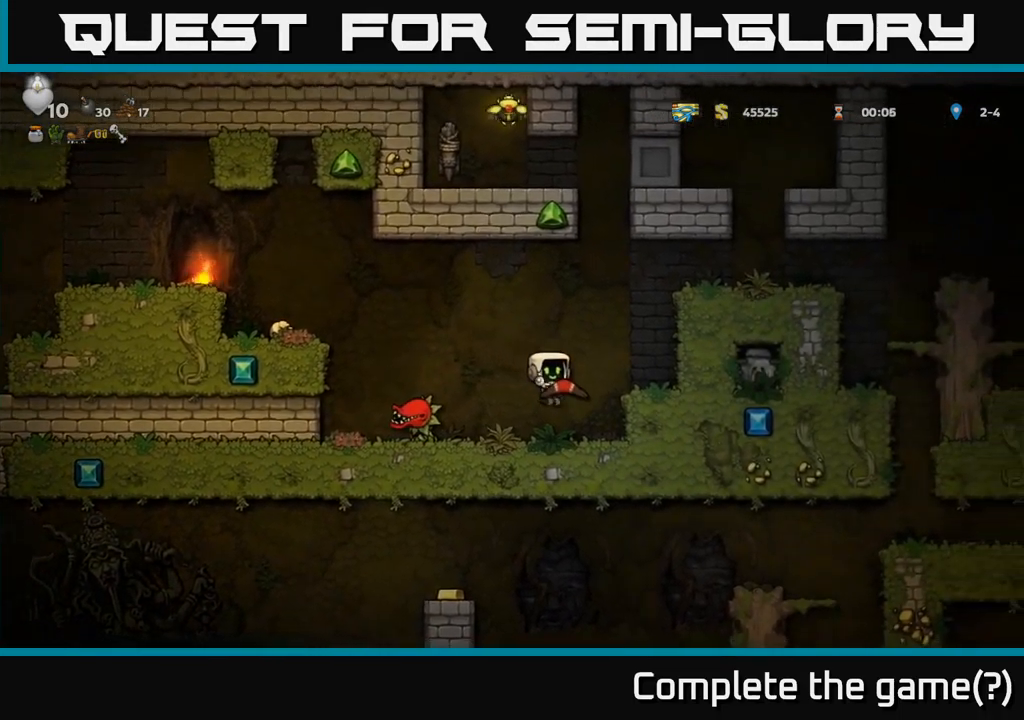
{"buttons": [], "left_stick": "center", "events": [[50, "DPAD_LEFT", "down"], [167, "X", "down"], [183, "DPAD_LEFT", "up"], [283, "X", "up"]]}
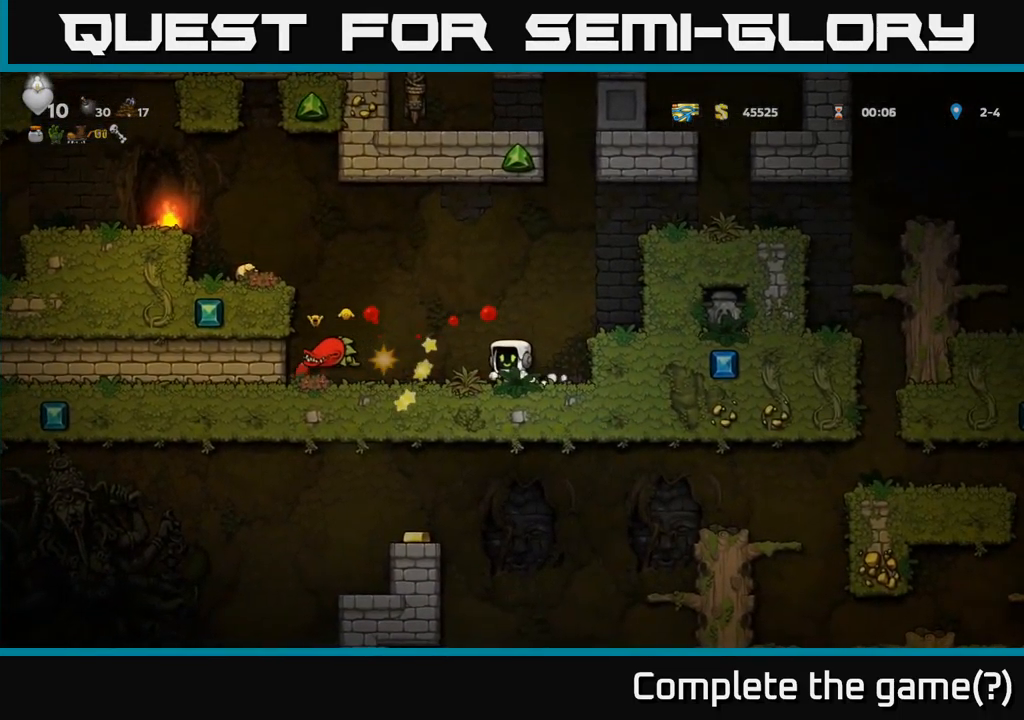
{"buttons": [], "left_stick": "center", "events": []}
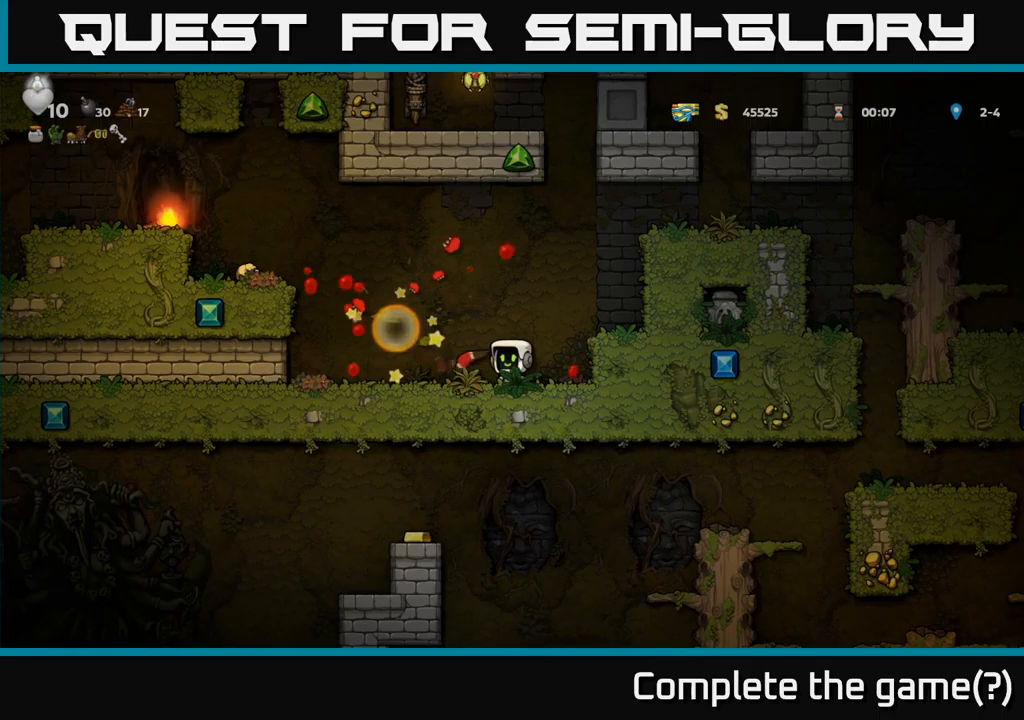
{"buttons": ["DPAD_RIGHT"], "left_stick": "center", "events": [[234, "A", "down"], [267, "DPAD_RIGHT", "down"], [400, "A", "up"]]}
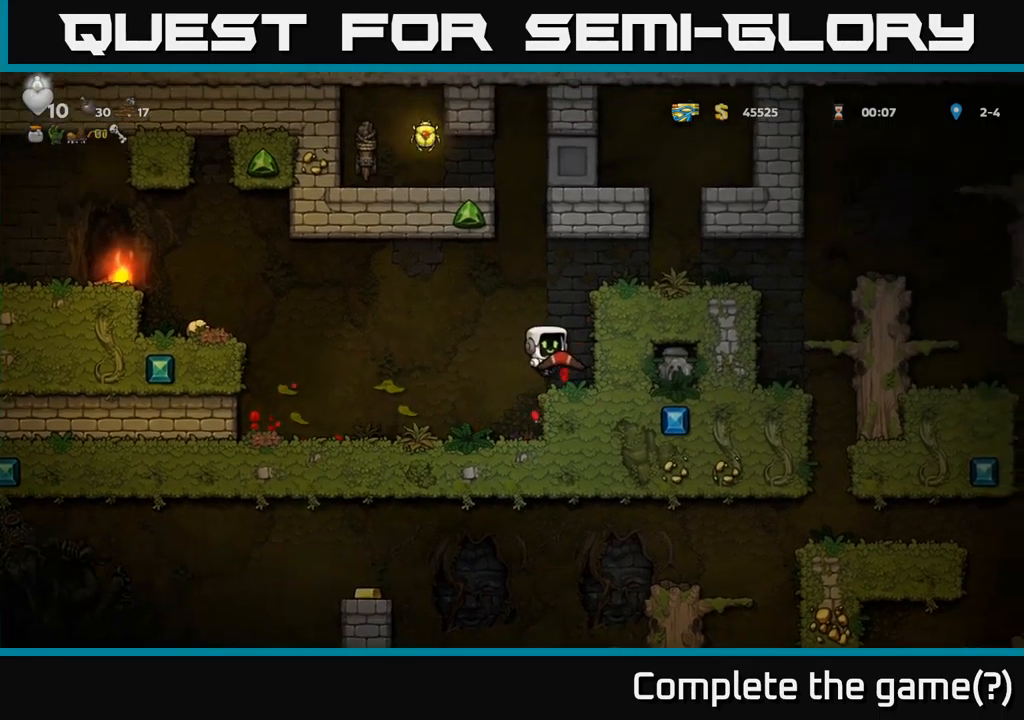
{"buttons": [], "left_stick": "center", "events": [[34, "DPAD_RIGHT", "up"], [217, "A", "down"], [317, "A", "up"], [317, "DPAD_RIGHT", "down"], [500, "DPAD_RIGHT", "up"]]}
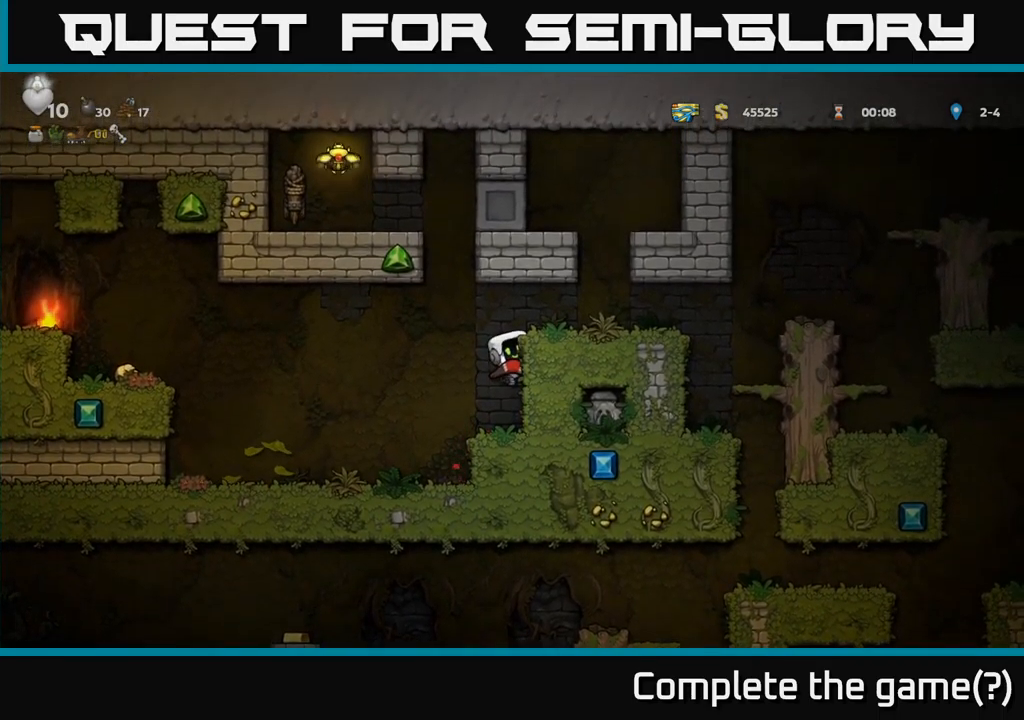
{"buttons": ["A", "DPAD_LEFT"], "left_stick": "center", "events": [[34, "A", "down"], [34, "DPAD_LEFT", "down"], [367, "A", "up"], [434, "A", "down"]]}
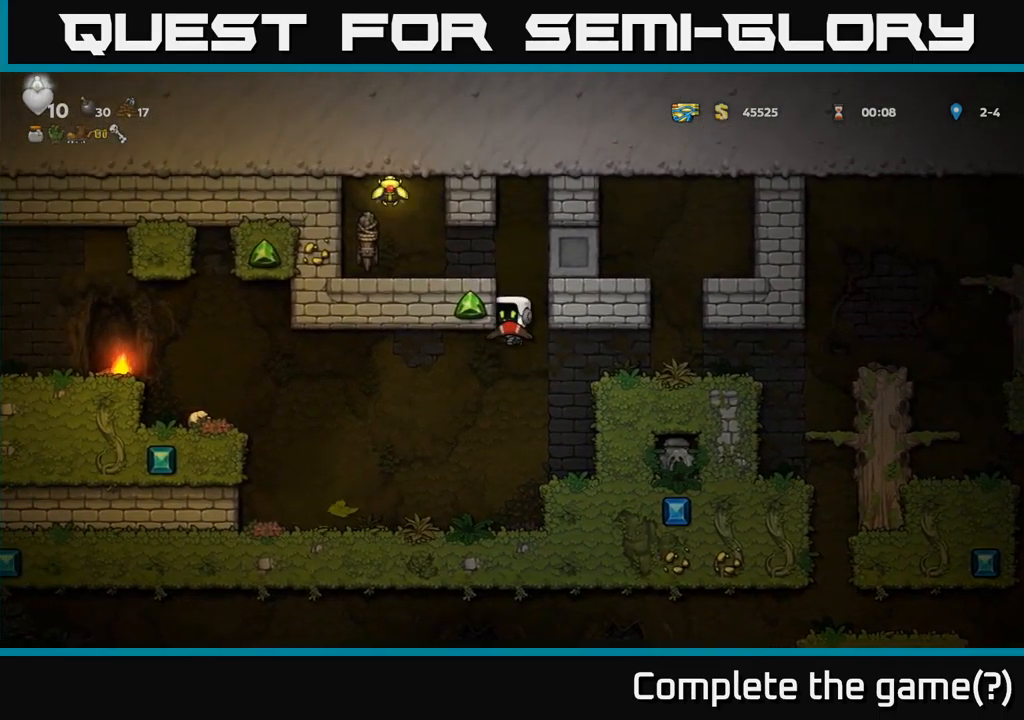
{"buttons": ["DPAD_LEFT"], "left_stick": "center", "events": [[84, "A", "up"], [334, "A", "down"], [450, "A", "up"]]}
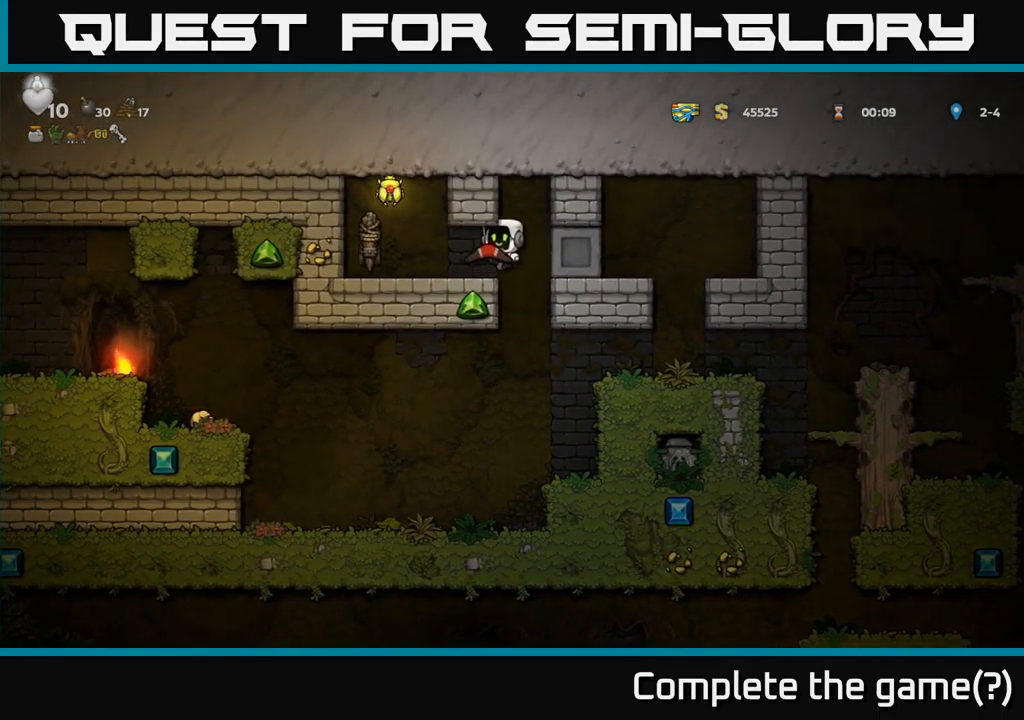
{"buttons": ["DPAD_LEFT"], "left_stick": "center", "events": [[134, "DPAD_LEFT", "up"], [200, "A", "down"], [367, "A", "up"], [417, "DPAD_LEFT", "down"]]}
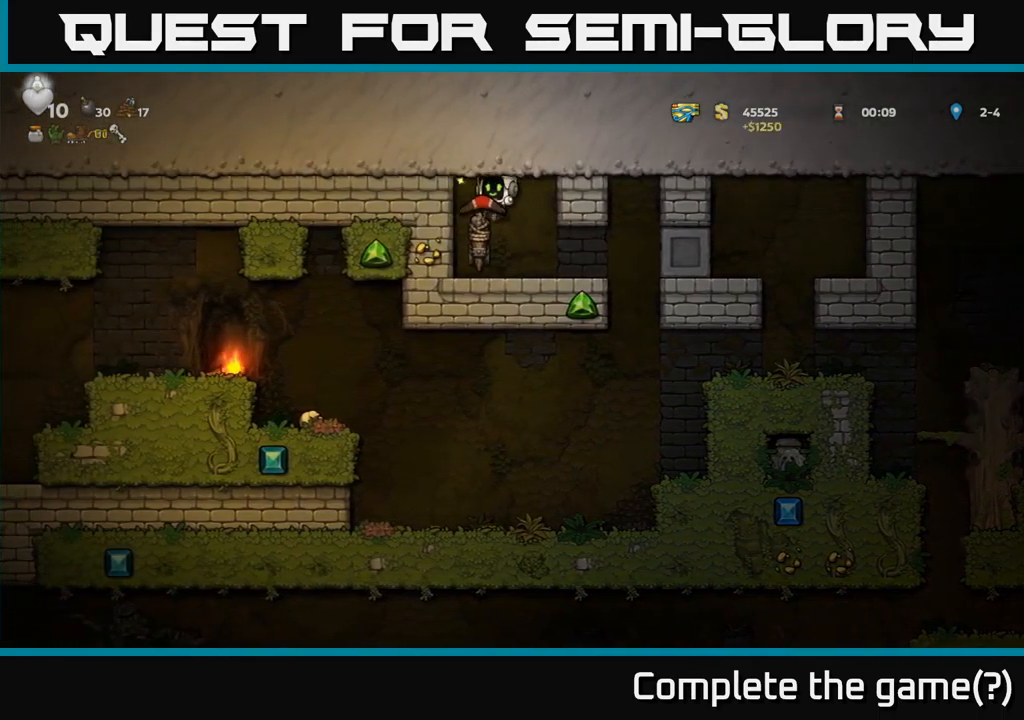
{"buttons": [], "left_stick": "center", "events": [[67, "DPAD_LEFT", "up"], [134, "DPAD_RIGHT", "down"], [384, "DPAD_RIGHT", "up"]]}
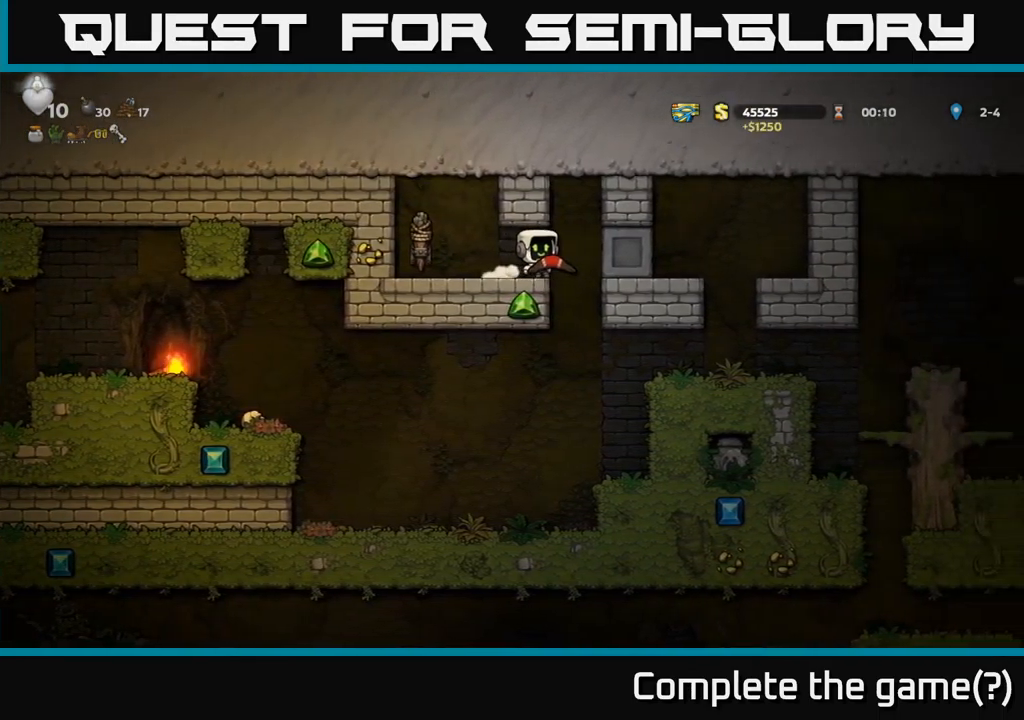
{"buttons": [], "left_stick": "center", "events": [[50, "DPAD_RIGHT", "down"], [217, "DPAD_RIGHT", "up"]]}
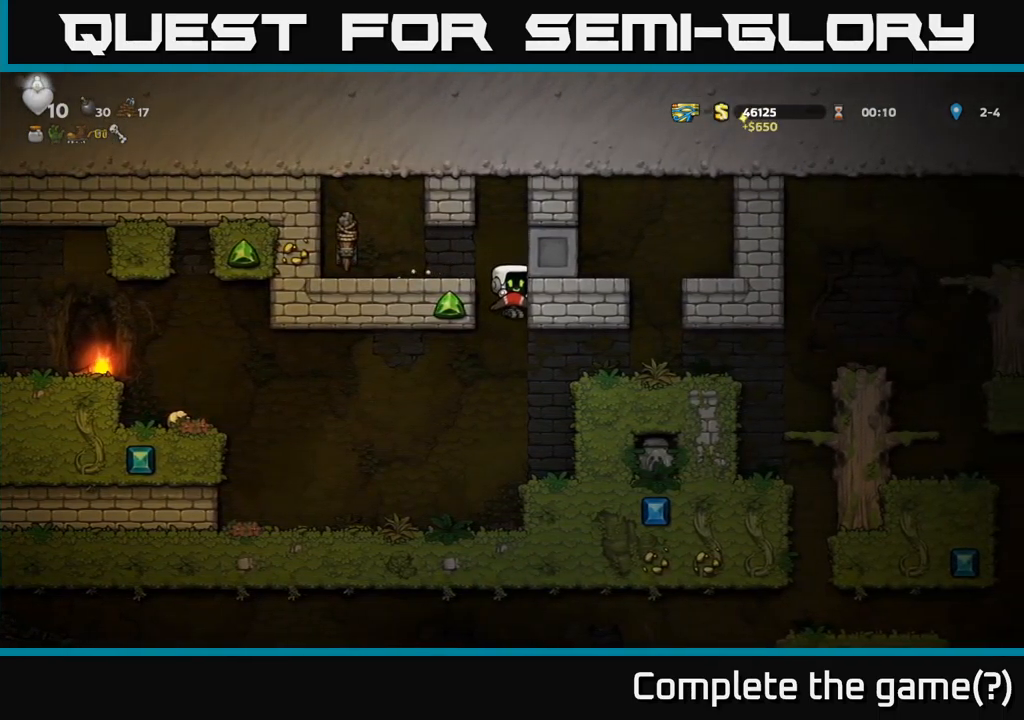
{"buttons": ["DPAD_RIGHT"], "left_stick": "center", "events": [[167, "DPAD_RIGHT", "down"], [367, "A", "down"], [484, "A", "up"]]}
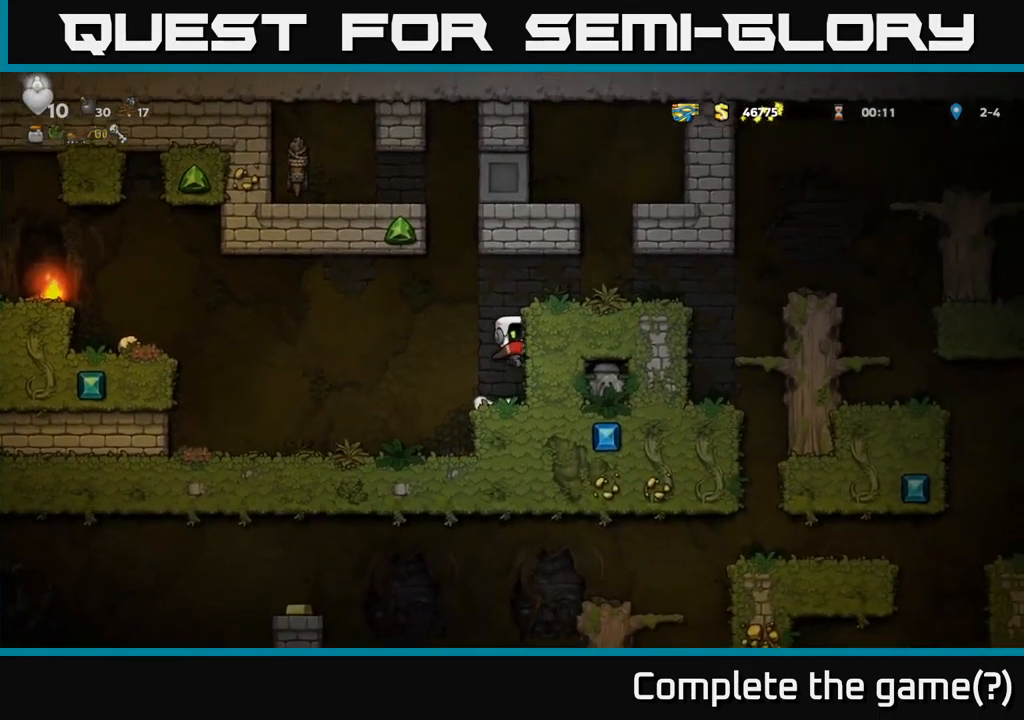
{"buttons": ["DPAD_RIGHT"], "left_stick": "center", "events": [[117, "A", "down"], [267, "A", "up"]]}
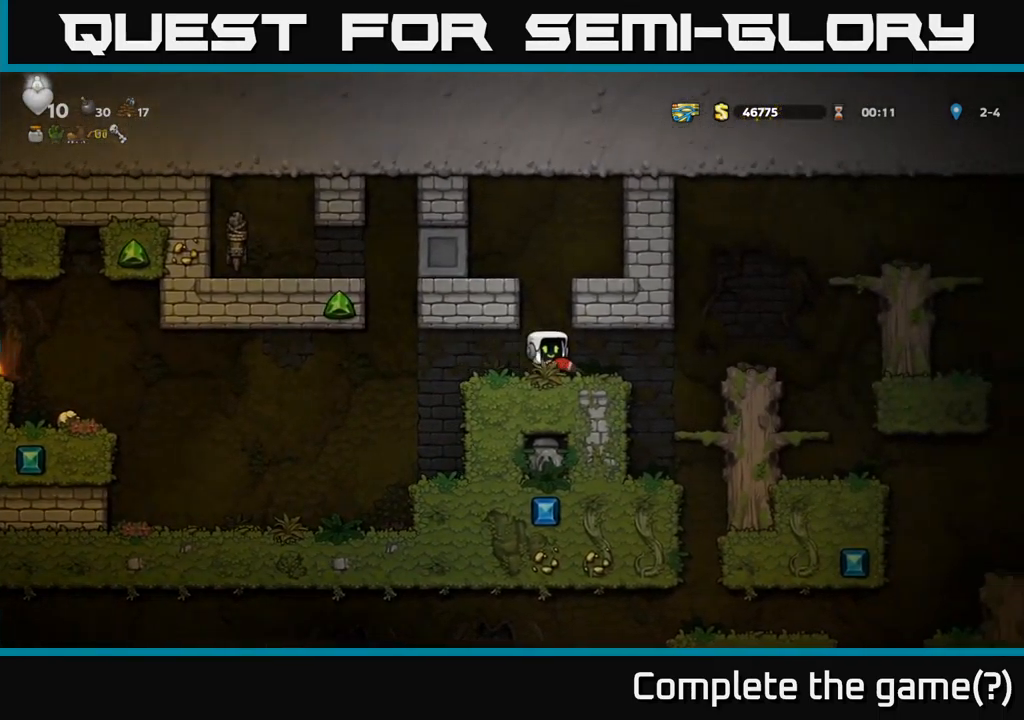
{"buttons": [], "left_stick": "center", "events": [[450, "DPAD_RIGHT", "up"]]}